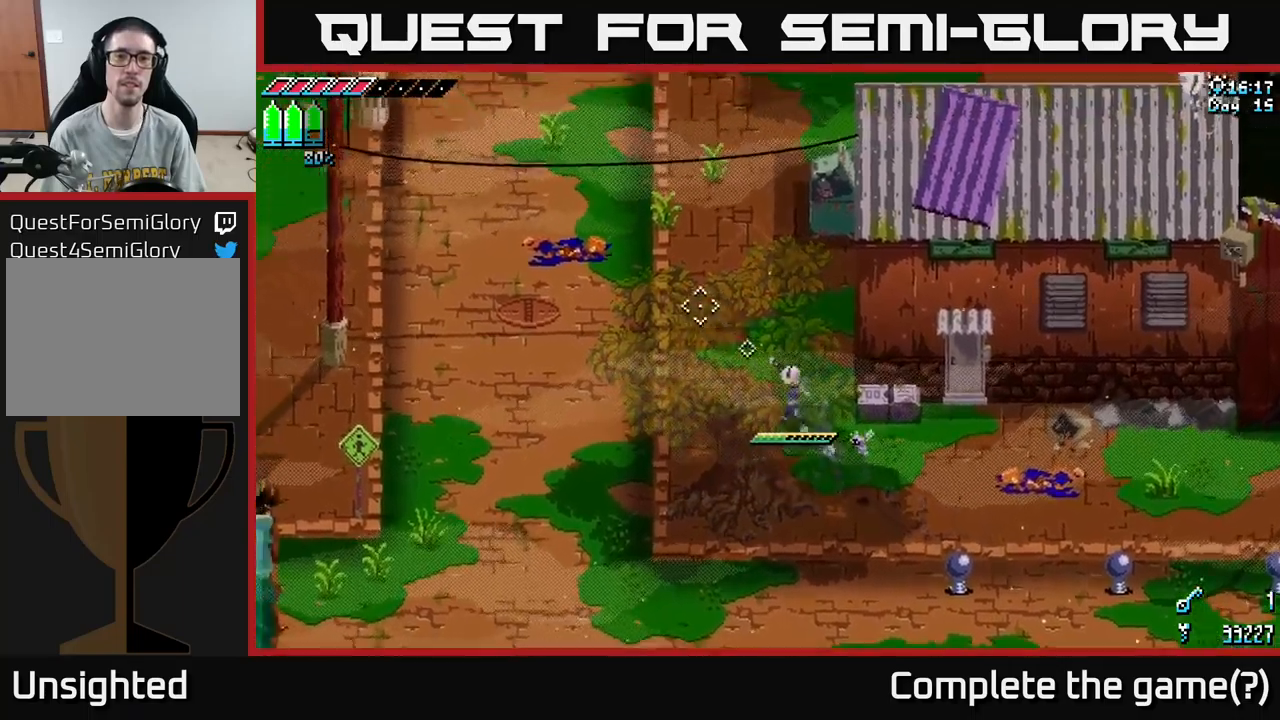
Gameplay with a controller (Xbox layout); each line is a JSON object with the inputs held at the frame after it. "events" lists button and stick changes between this image and that frame as [ms after this image, input, new state], when the widget could be followed in between.
{"buttons": ["A", "X"], "left_stick": "up", "right_stick": "center", "events": [[150, "A", "down"], [200, "left_stick", "up"], [317, "A", "up"], [417, "A", "down"]]}
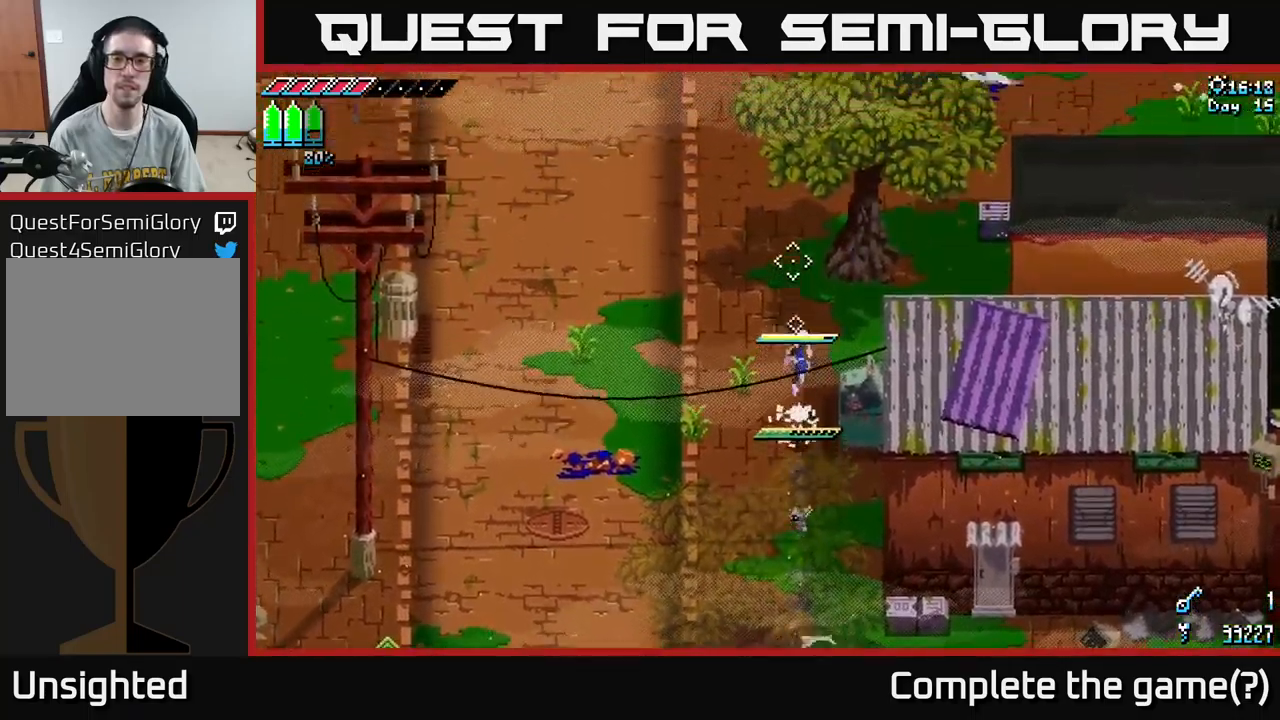
{"buttons": ["X"], "left_stick": "up-right", "right_stick": "center", "events": [[50, "A", "up"], [200, "left_stick", "up-right"], [267, "A", "down"], [367, "A", "up"]]}
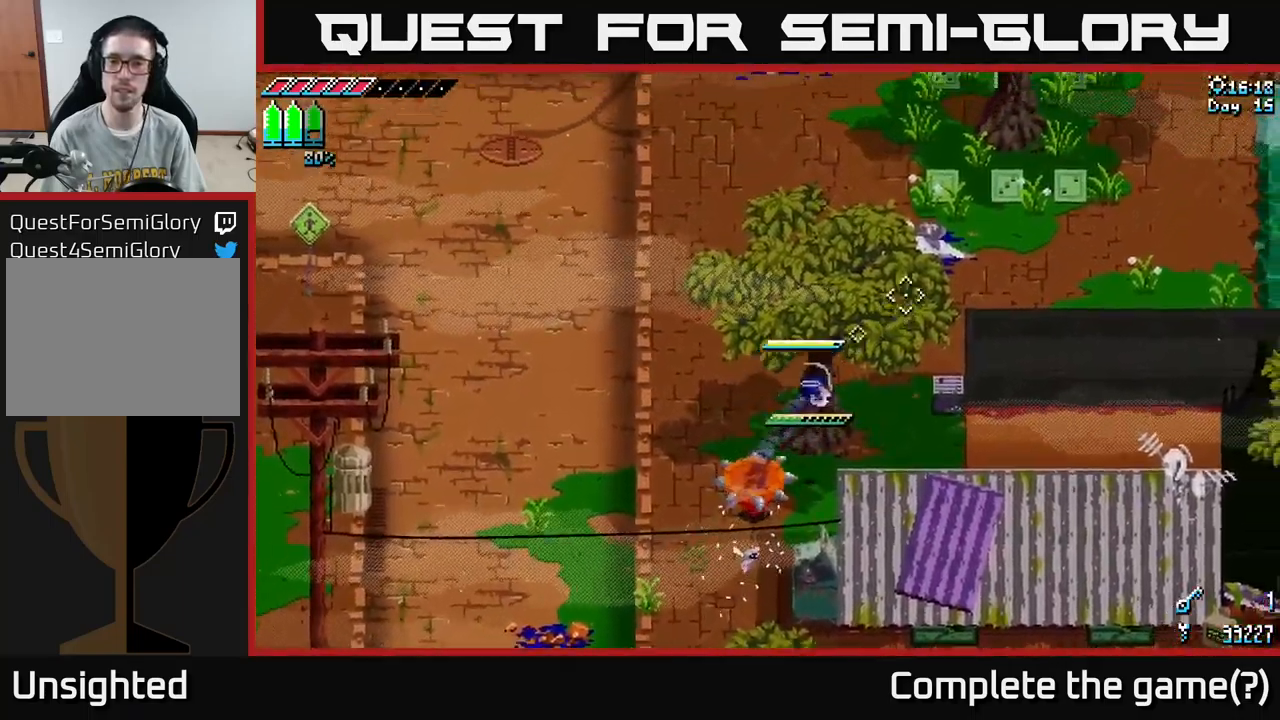
{"buttons": ["X"], "left_stick": "up-right", "right_stick": "center", "events": [[84, "left_stick", "up"], [334, "left_stick", "up-right"]]}
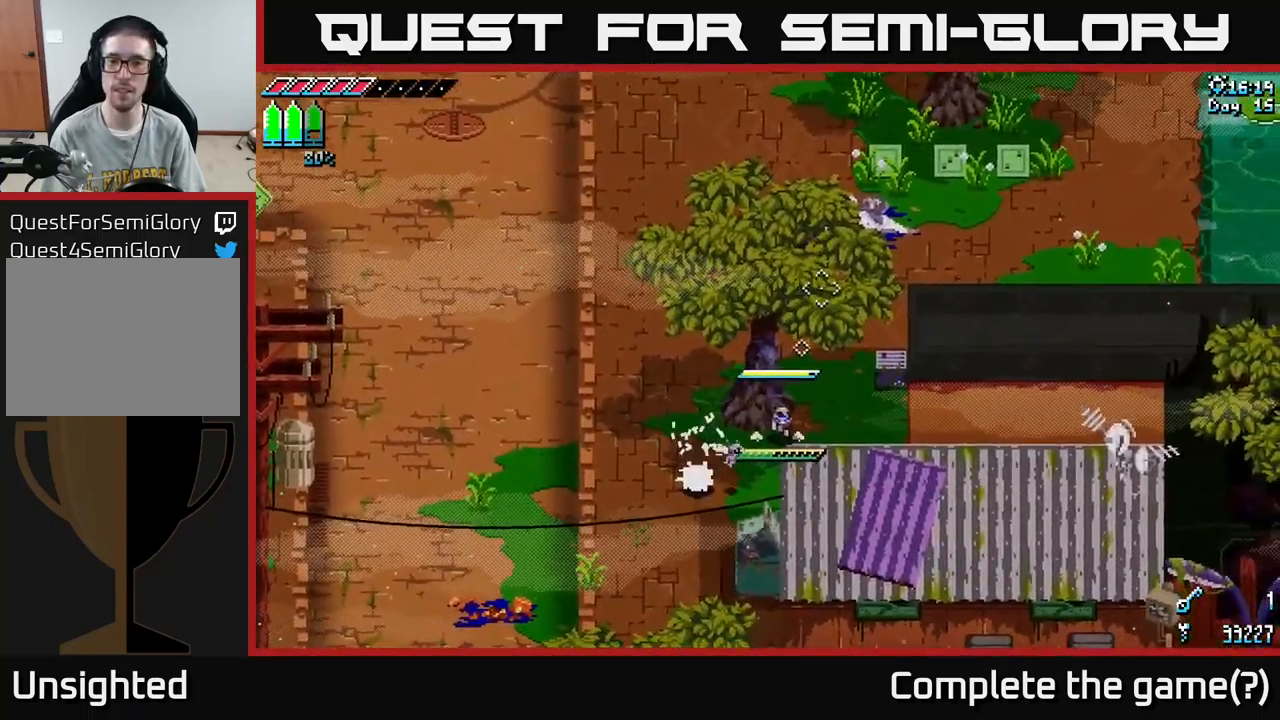
{"buttons": [], "left_stick": "up-right", "right_stick": "center", "events": [[300, "R2", "down"], [300, "X", "up"], [434, "R2", "up"]]}
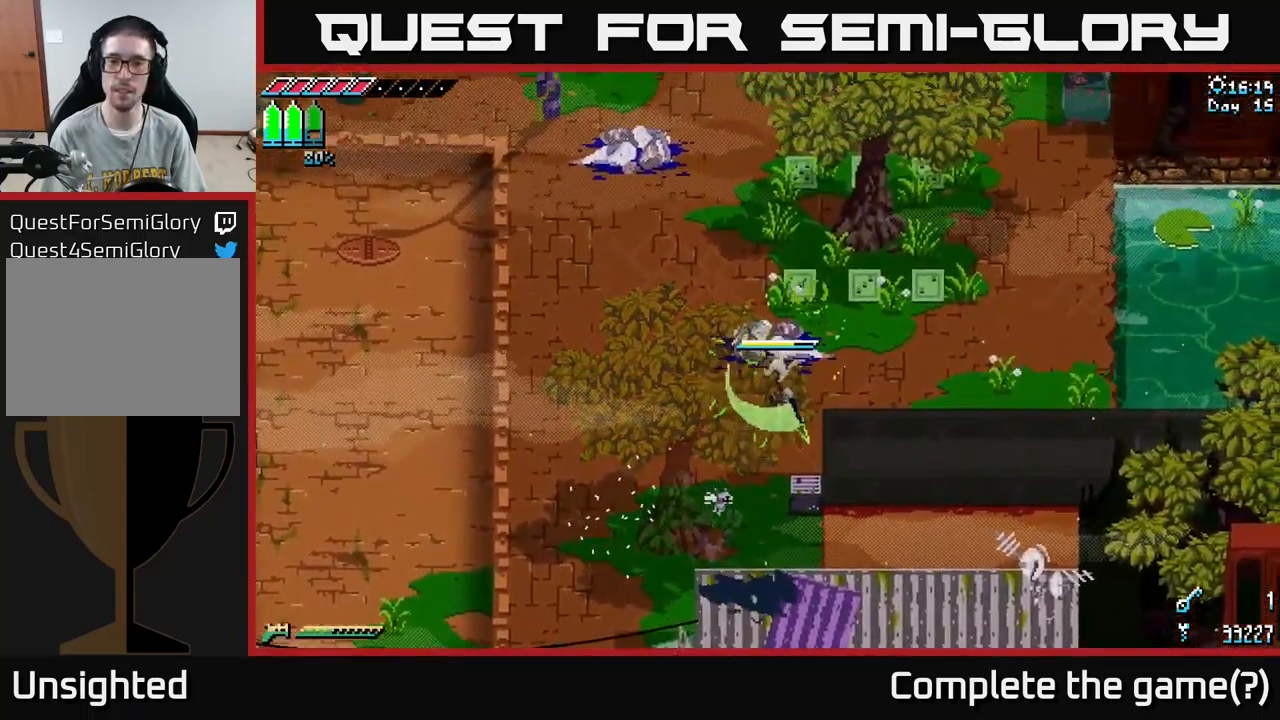
{"buttons": [], "left_stick": "up-right", "right_stick": "center", "events": []}
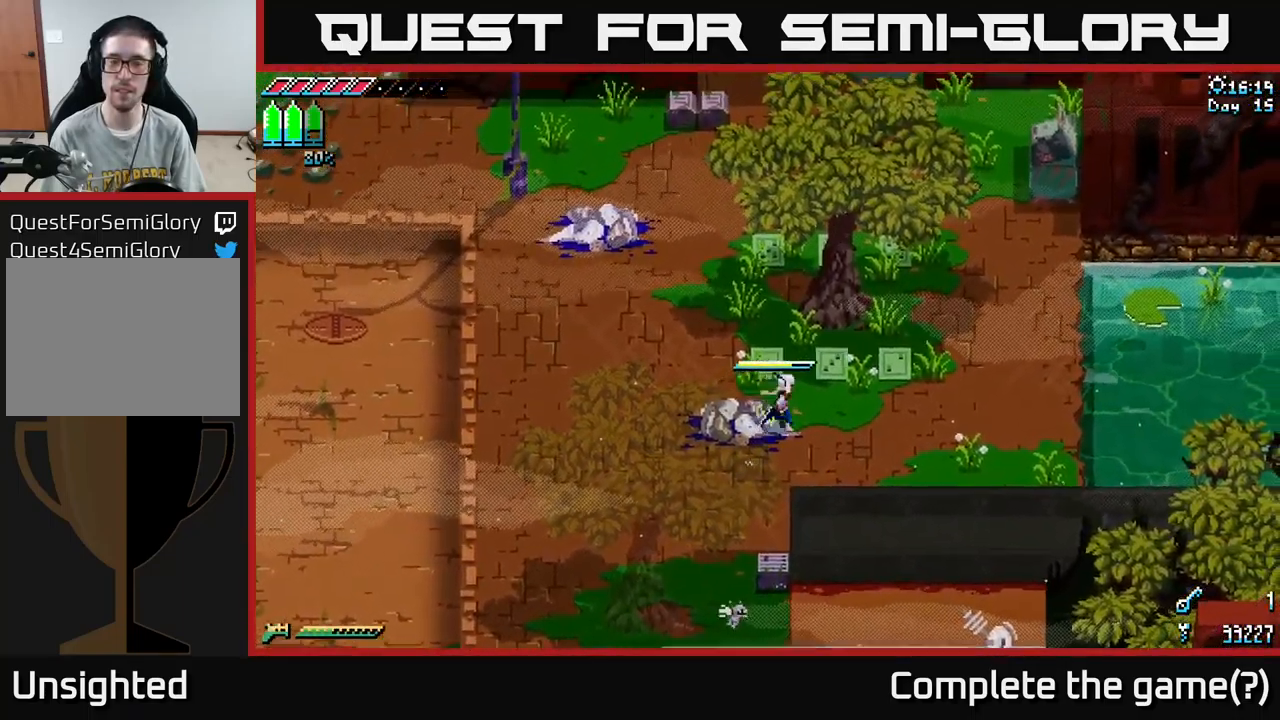
{"buttons": [], "left_stick": "center", "right_stick": "center", "events": [[117, "left_stick", "right"], [317, "left_stick", "center"]]}
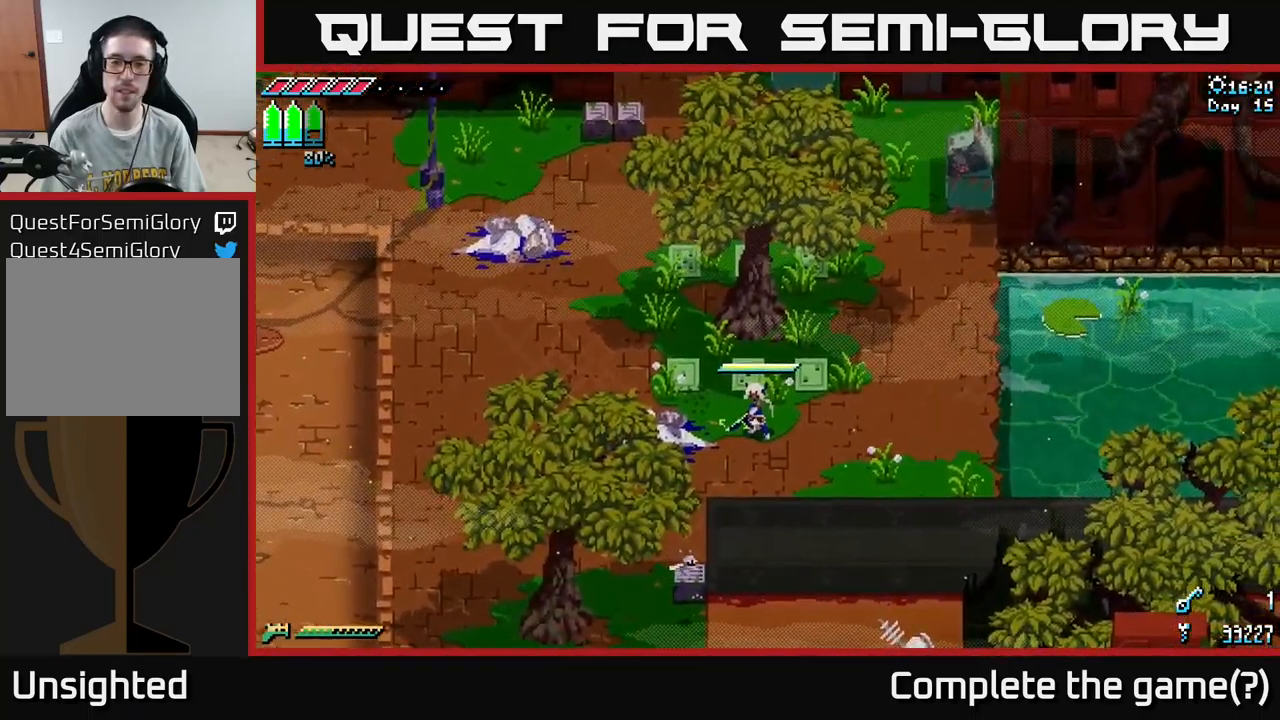
{"buttons": [], "left_stick": "up", "right_stick": "center", "events": [[250, "left_stick", "down-left"], [450, "left_stick", "up"]]}
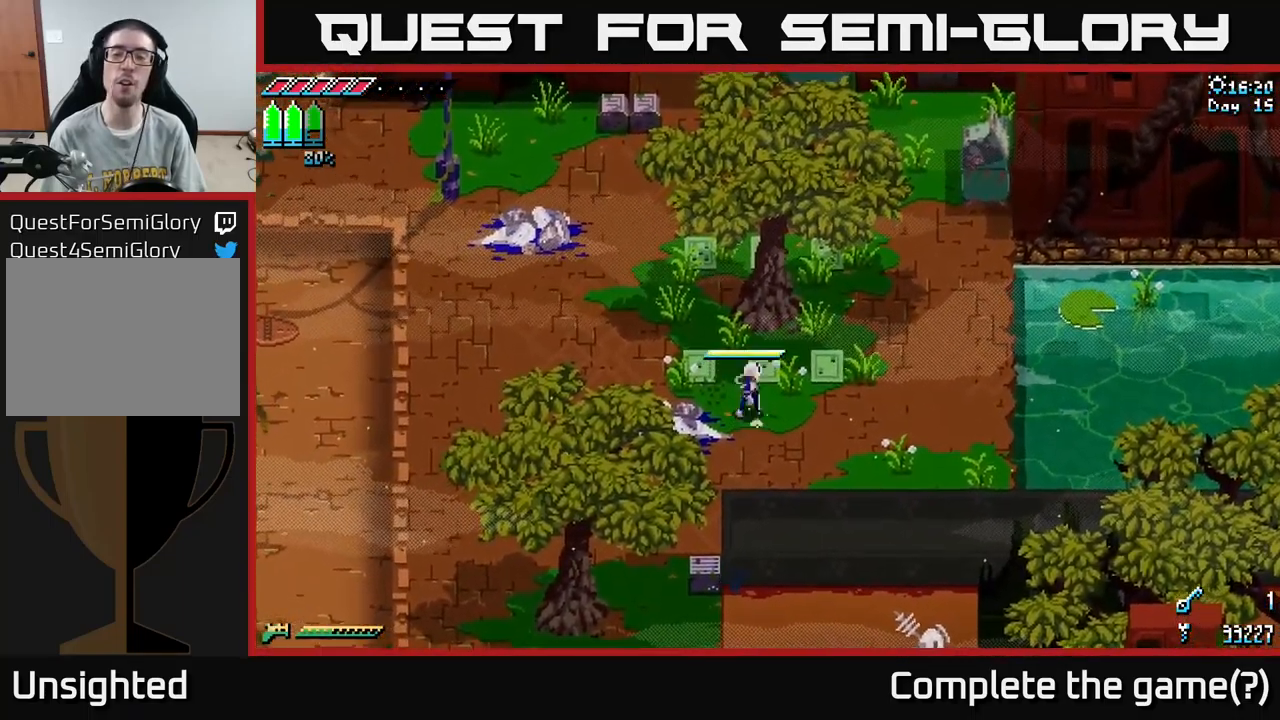
{"buttons": [], "left_stick": "center", "right_stick": "center", "events": [[167, "left_stick", "center"]]}
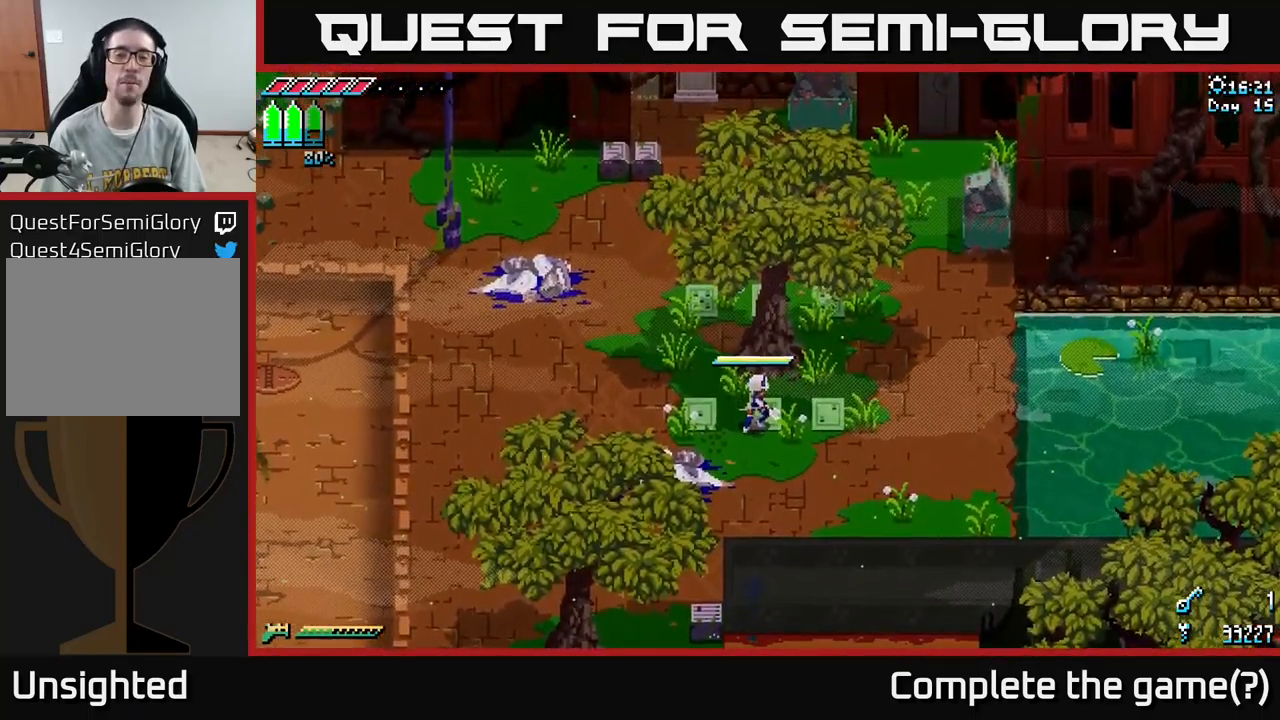
{"buttons": [], "left_stick": "center", "right_stick": "center", "events": [[17, "left_stick", "right"], [317, "left_stick", "center"]]}
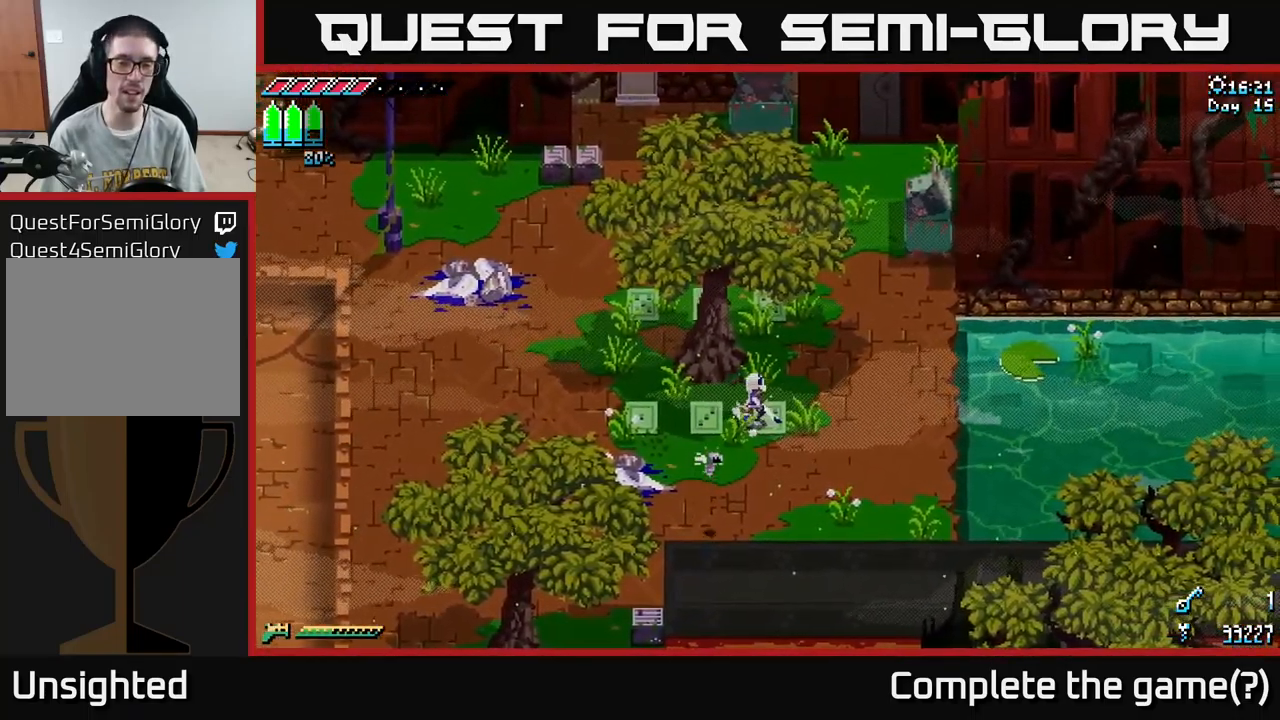
{"buttons": [], "left_stick": "center", "right_stick": "center", "events": [[250, "left_stick", "down-left"], [466, "left_stick", "center"]]}
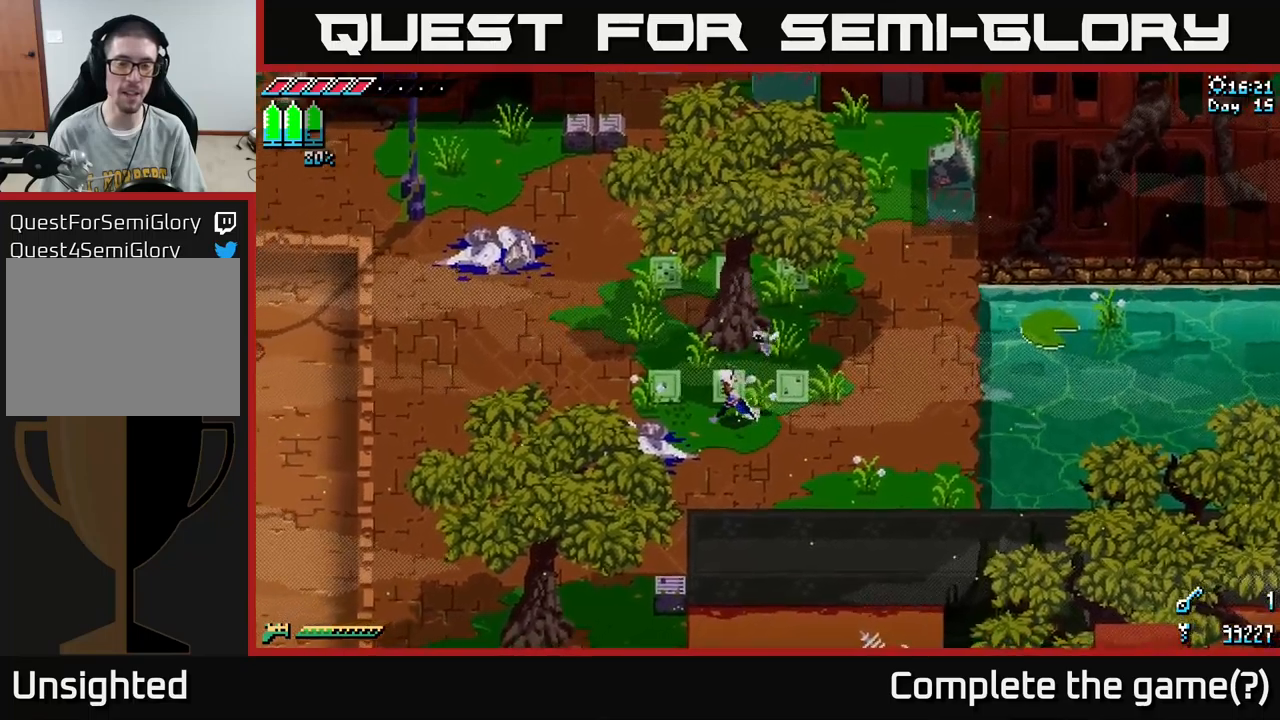
{"buttons": [], "left_stick": "center", "right_stick": "center", "events": []}
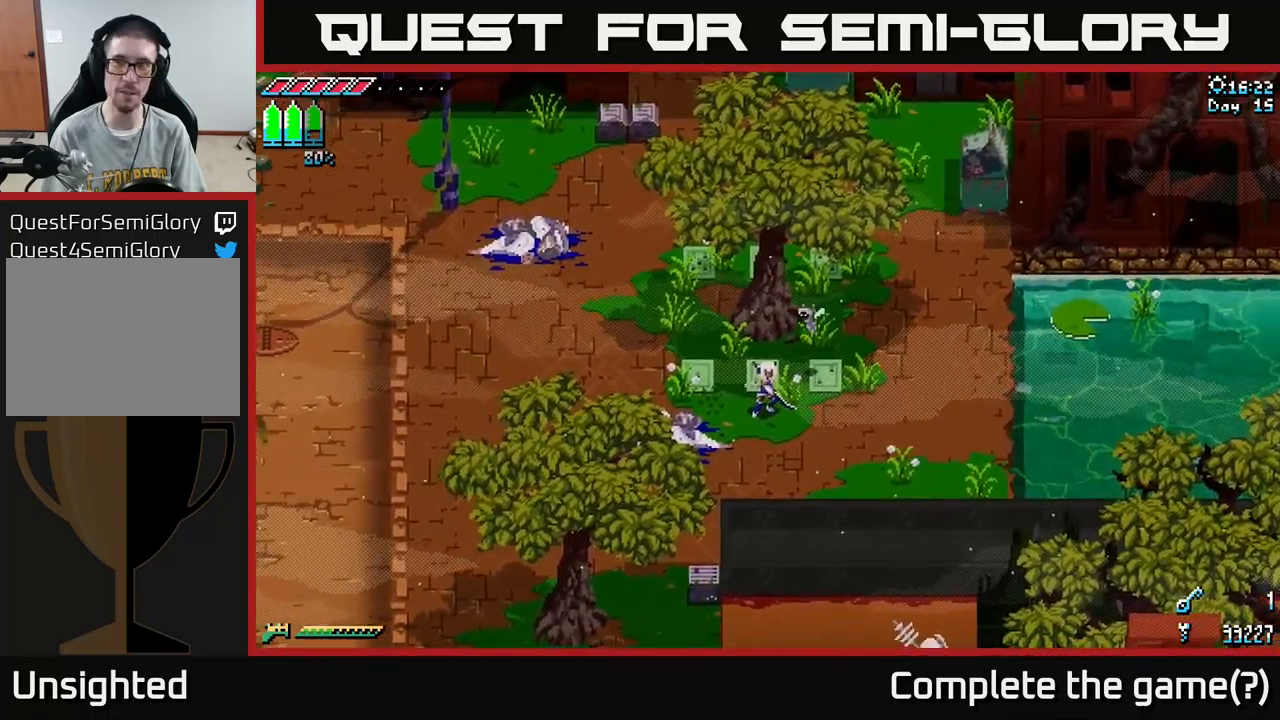
{"buttons": [], "left_stick": "down", "right_stick": "center", "events": [[366, "left_stick", "down"]]}
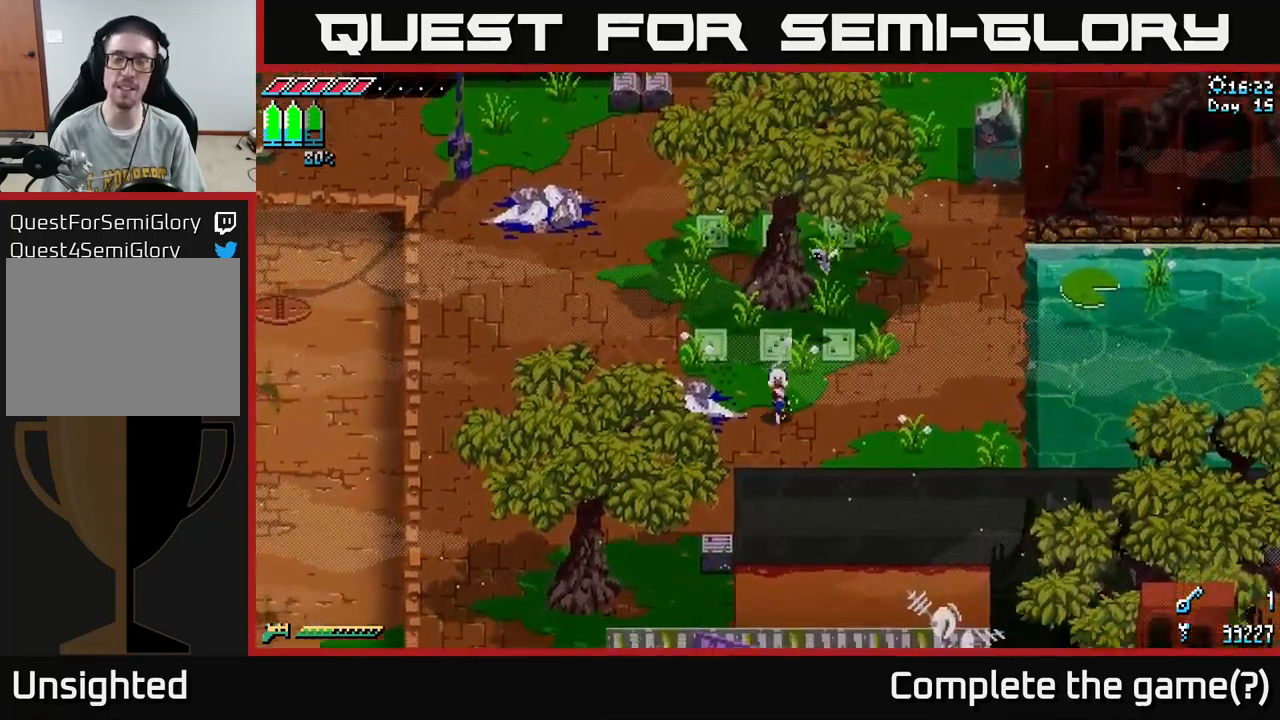
{"buttons": [], "left_stick": "up", "right_stick": "center", "events": [[33, "left_stick", "center"], [83, "left_stick", "up"], [183, "left_stick", "center"], [450, "left_stick", "up"]]}
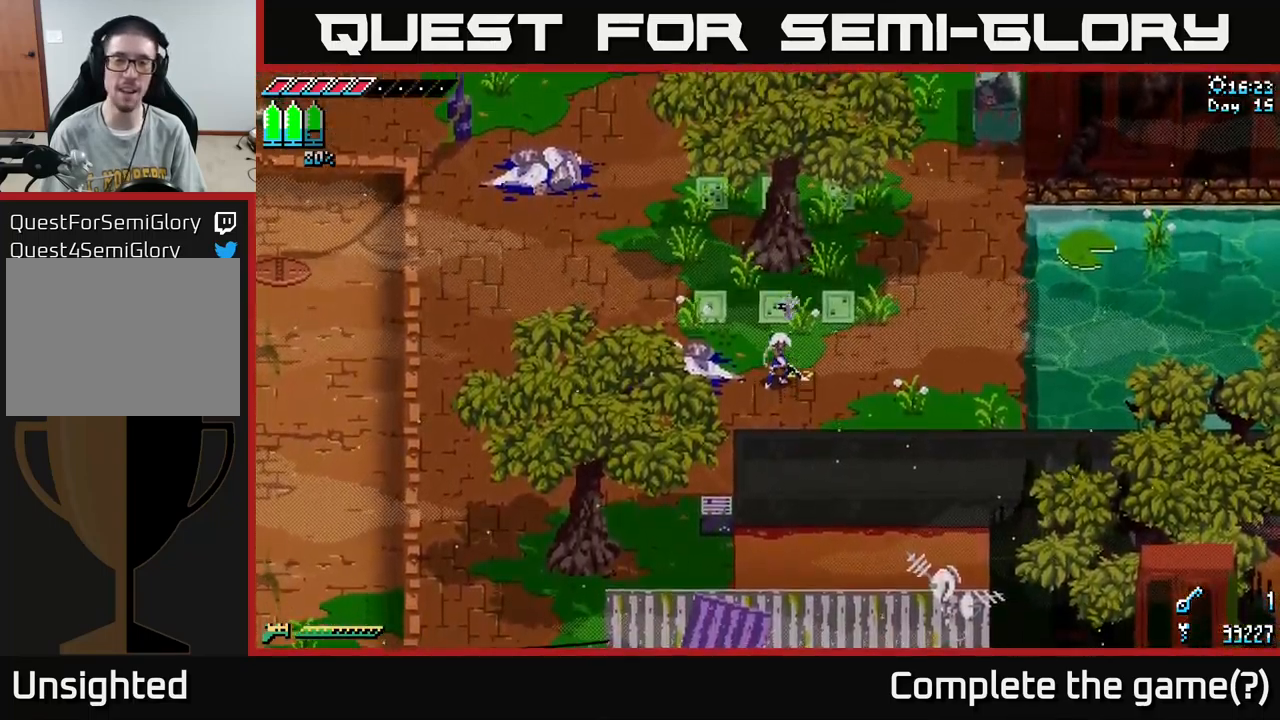
{"buttons": [], "left_stick": "center", "right_stick": "center", "events": [[233, "left_stick", "right"], [283, "left_stick", "center"]]}
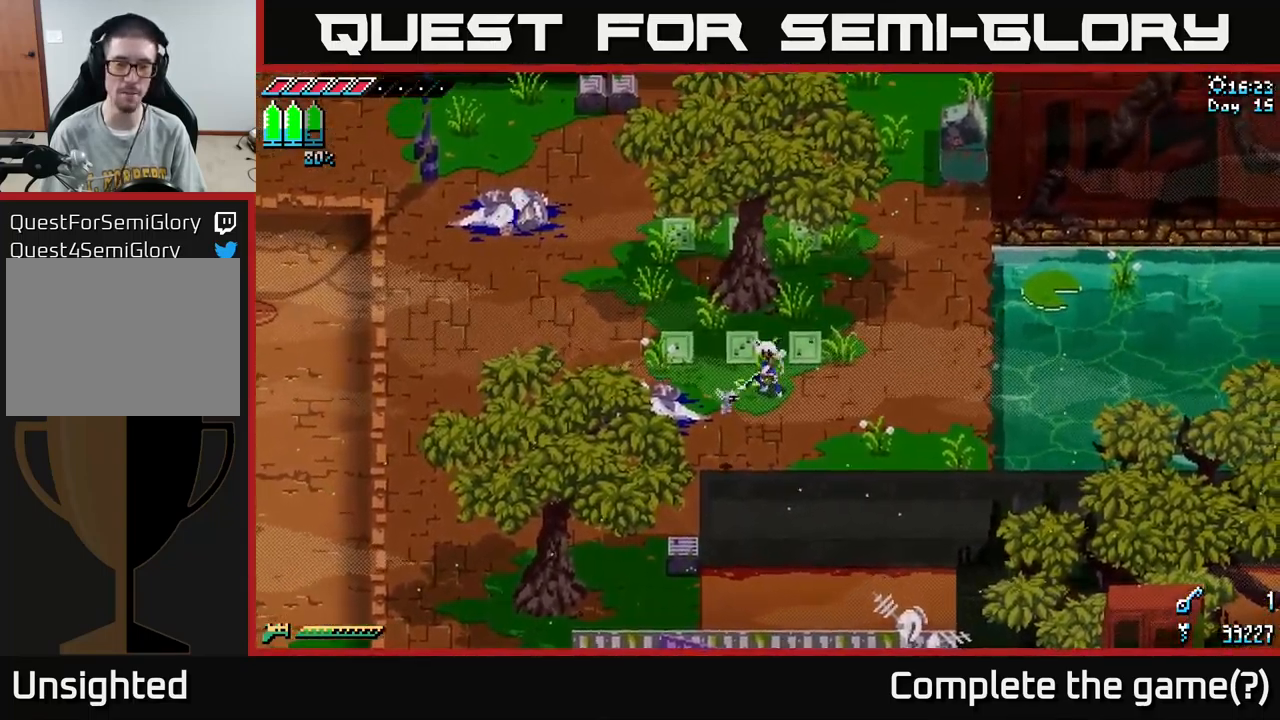
{"buttons": [], "left_stick": "center", "right_stick": "center", "events": [[233, "left_stick", "down-left"], [466, "left_stick", "center"]]}
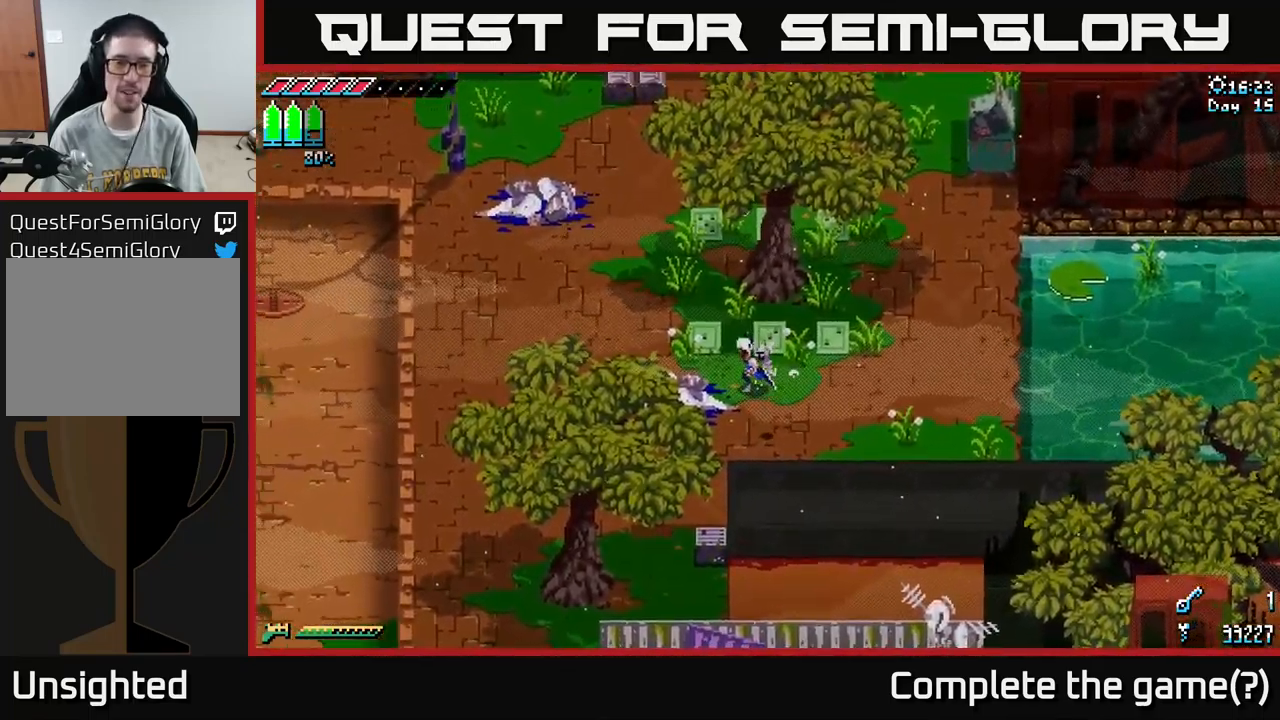
{"buttons": [], "left_stick": "center", "right_stick": "center", "events": [[16, "left_stick", "up"], [233, "left_stick", "center"]]}
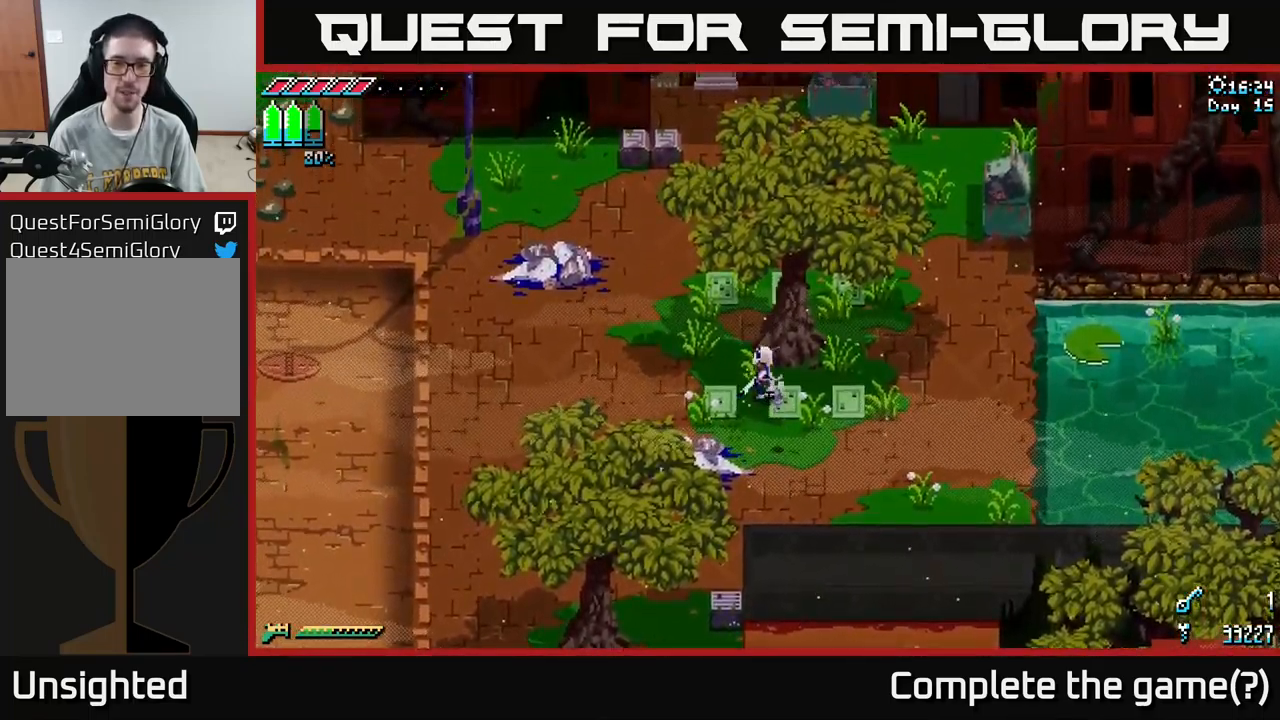
{"buttons": [], "left_stick": "up-left", "right_stick": "center", "events": [[116, "left_stick", "down-left"], [400, "left_stick", "up-left"]]}
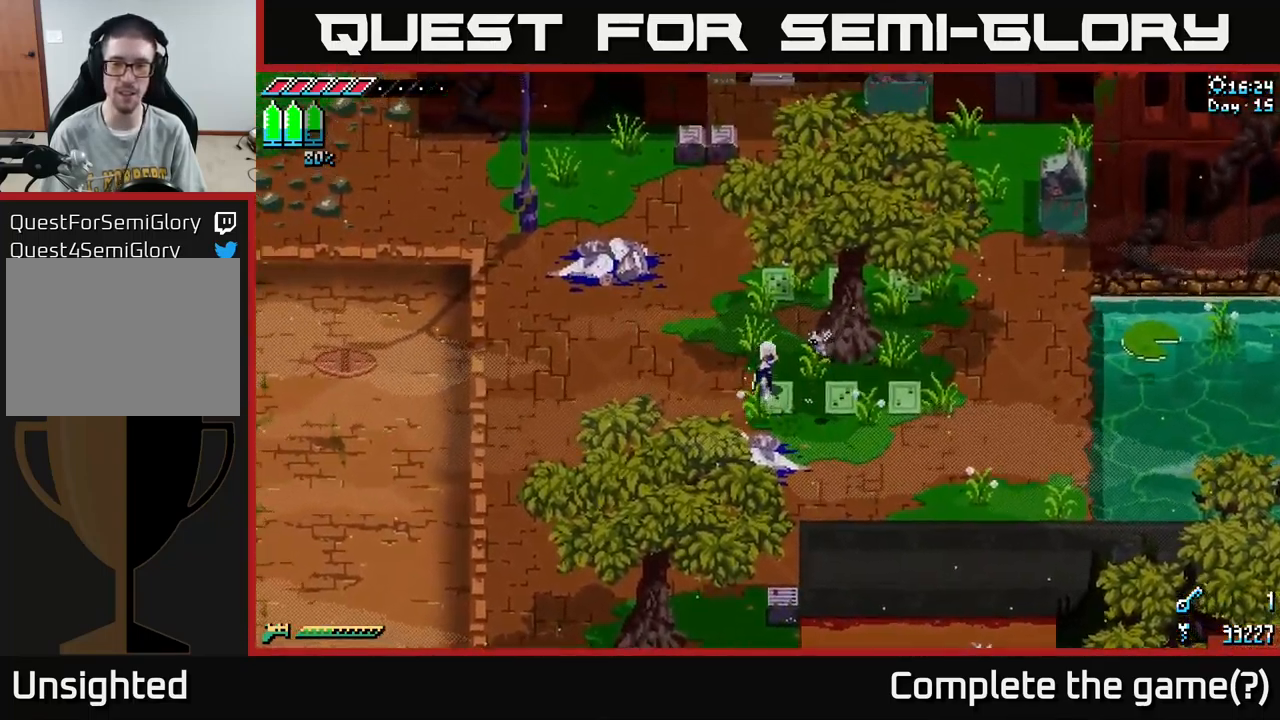
{"buttons": [], "left_stick": "center", "right_stick": "center", "events": [[66, "left_stick", "center"]]}
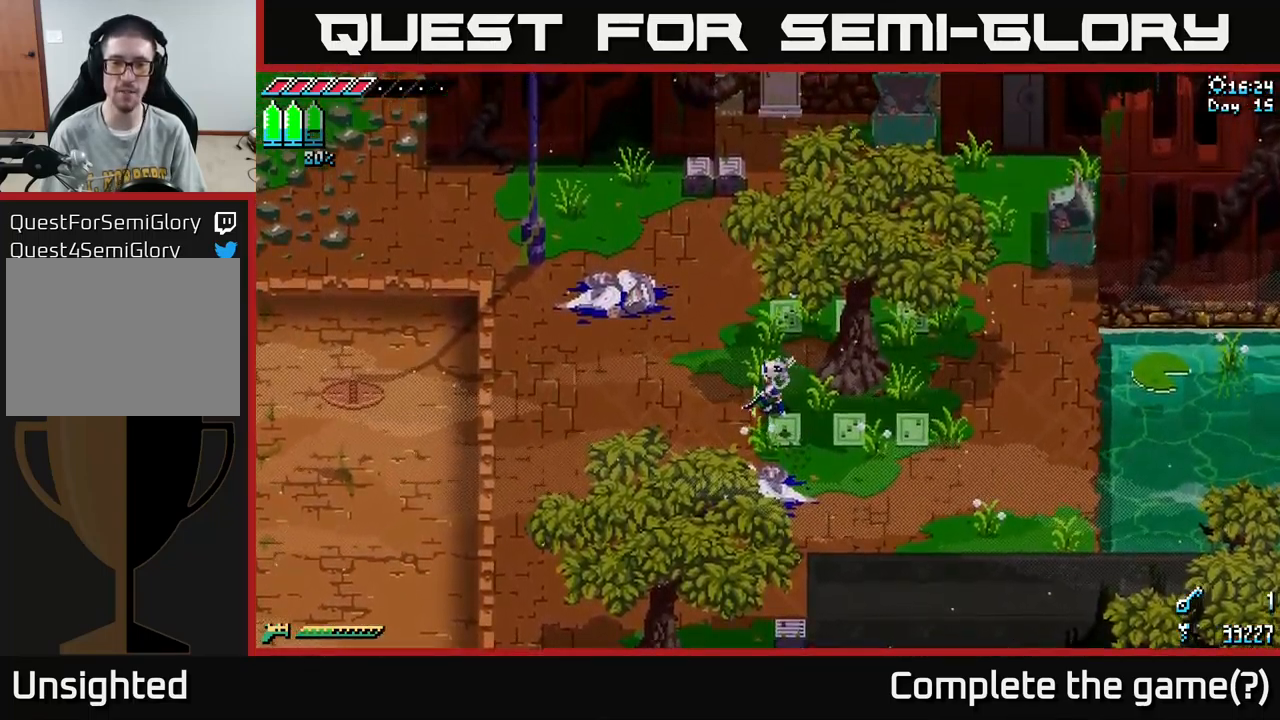
{"buttons": [], "left_stick": "down", "right_stick": "center", "events": [[200, "left_stick", "right"], [466, "left_stick", "down"]]}
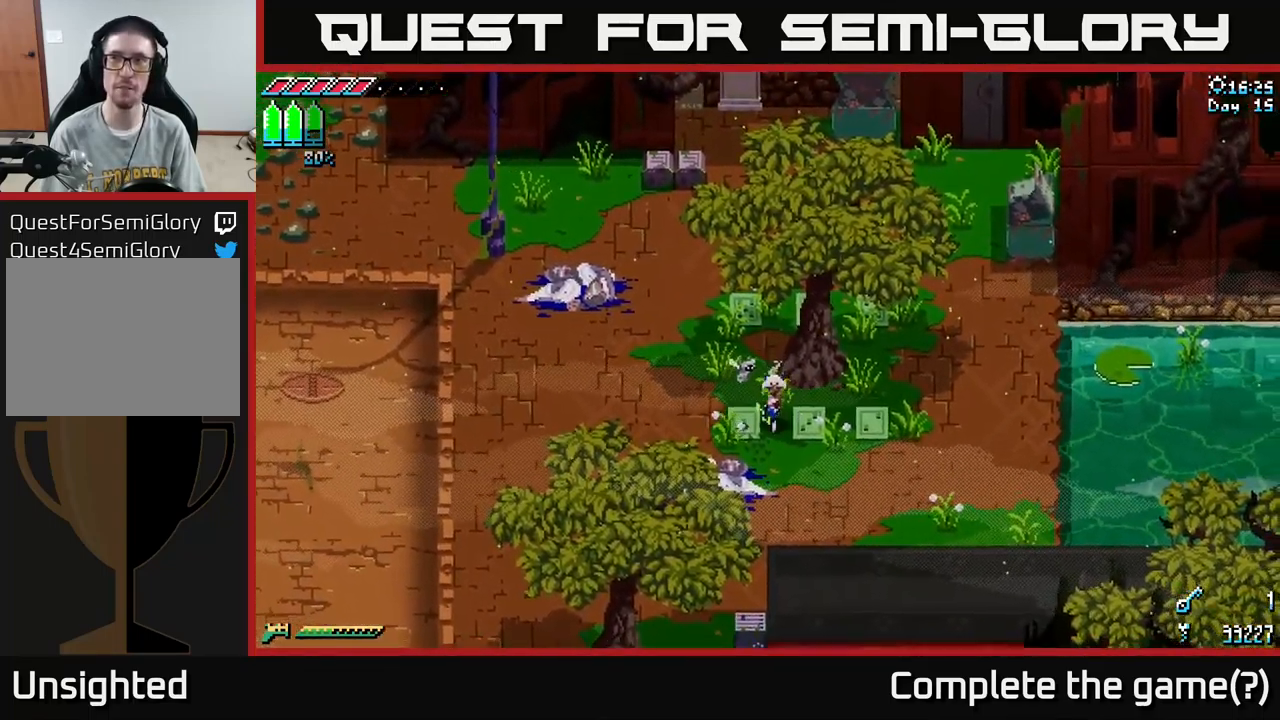
{"buttons": [], "left_stick": "right", "right_stick": "center", "events": [[183, "left_stick", "right"]]}
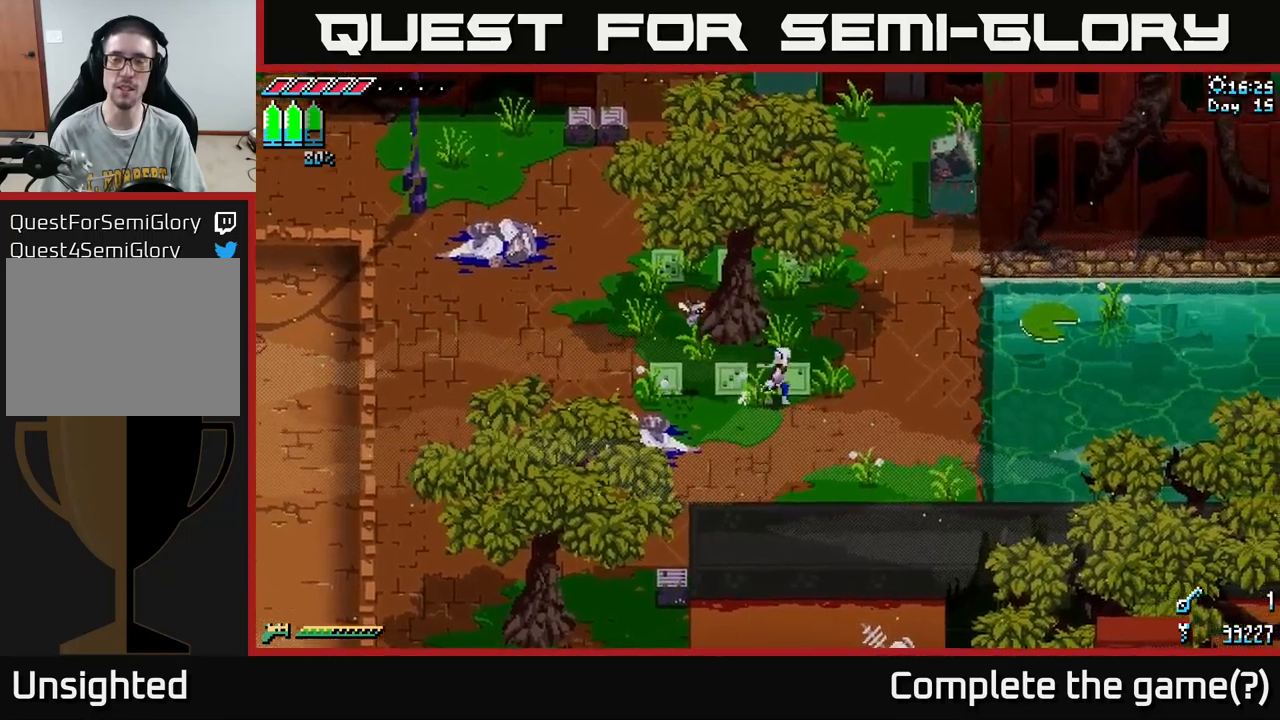
{"buttons": [], "left_stick": "right", "right_stick": "center", "events": [[33, "left_stick", "center"], [417, "left_stick", "right"]]}
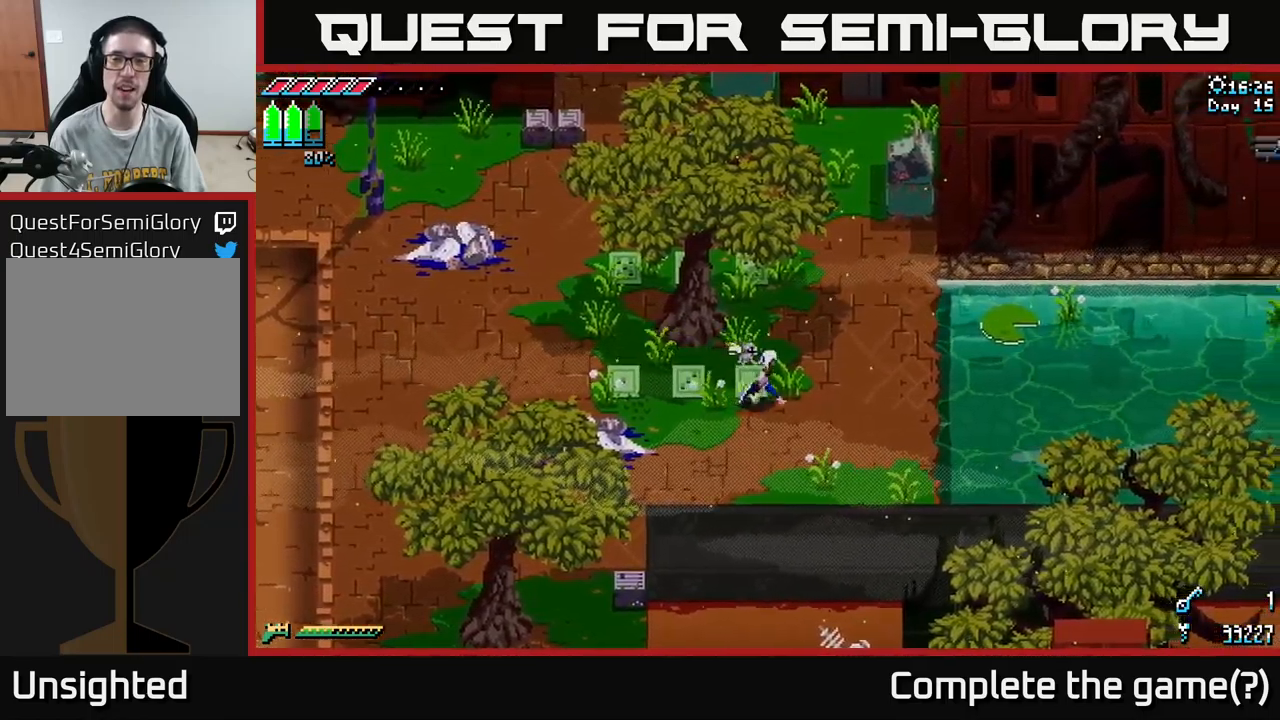
{"buttons": [], "left_stick": "center", "right_stick": "center", "events": [[233, "left_stick", "center"]]}
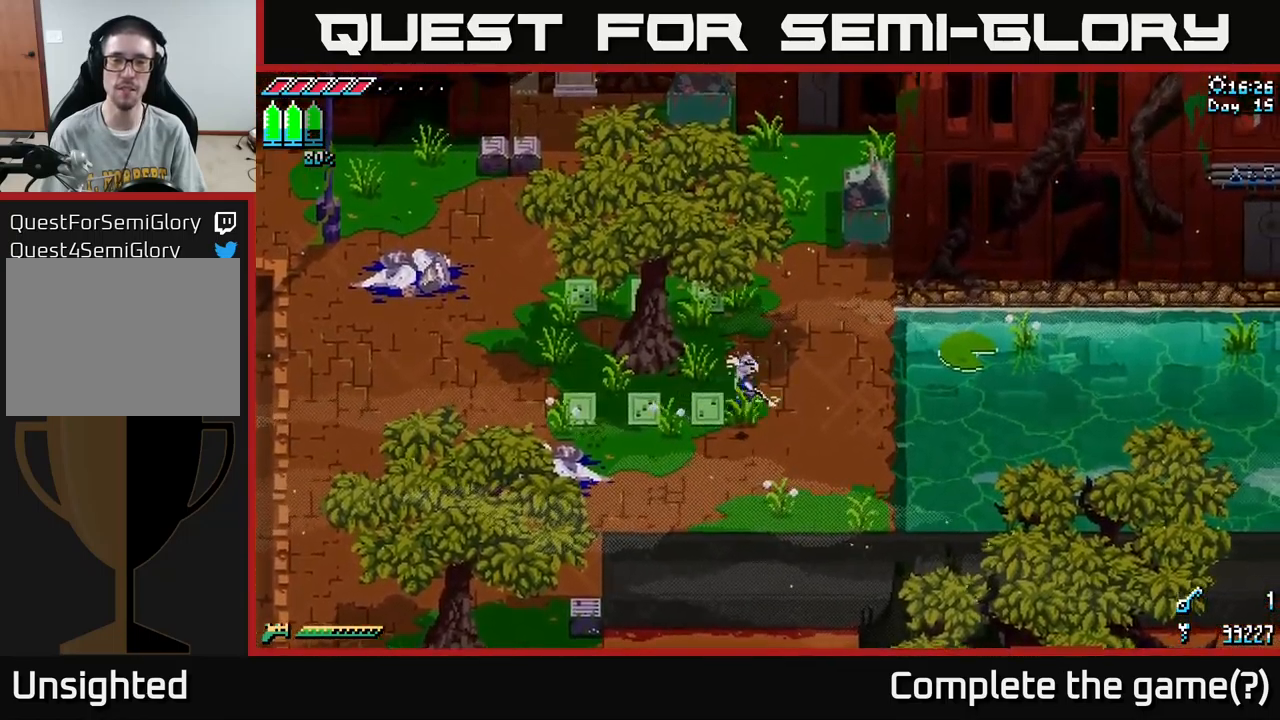
{"buttons": [], "left_stick": "center", "right_stick": "center", "events": []}
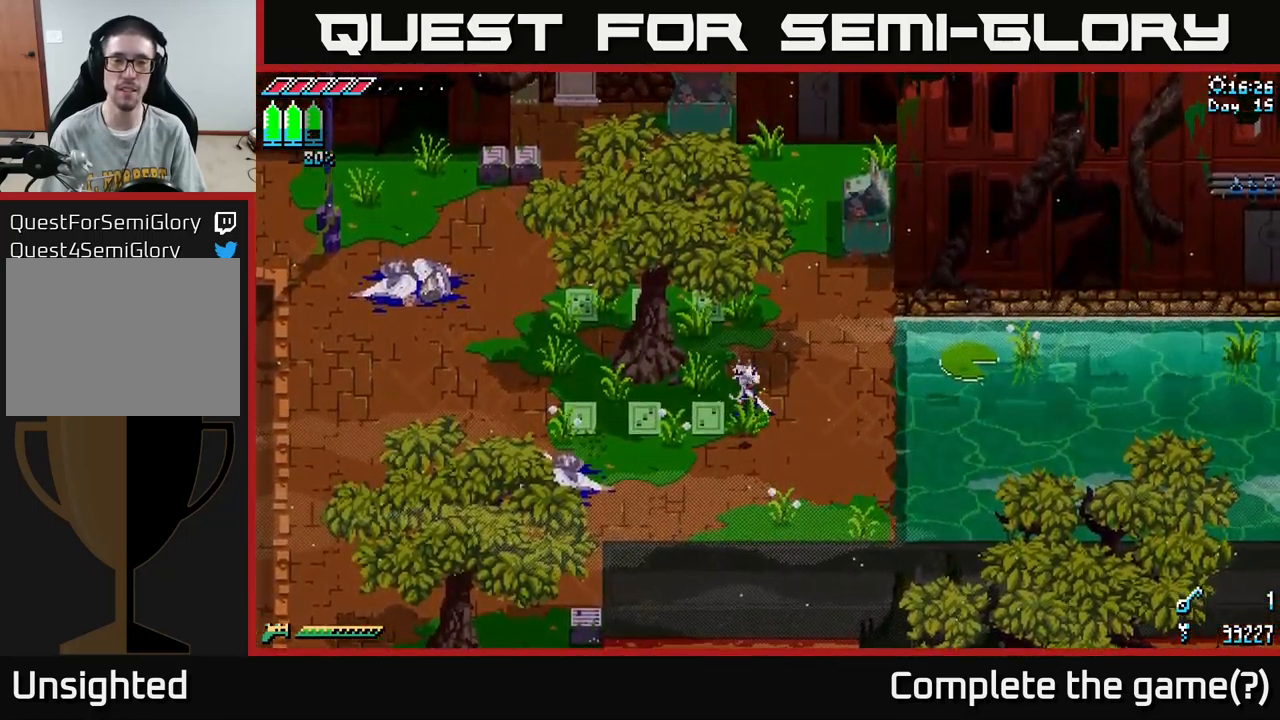
{"buttons": [], "left_stick": "center", "right_stick": "center", "events": []}
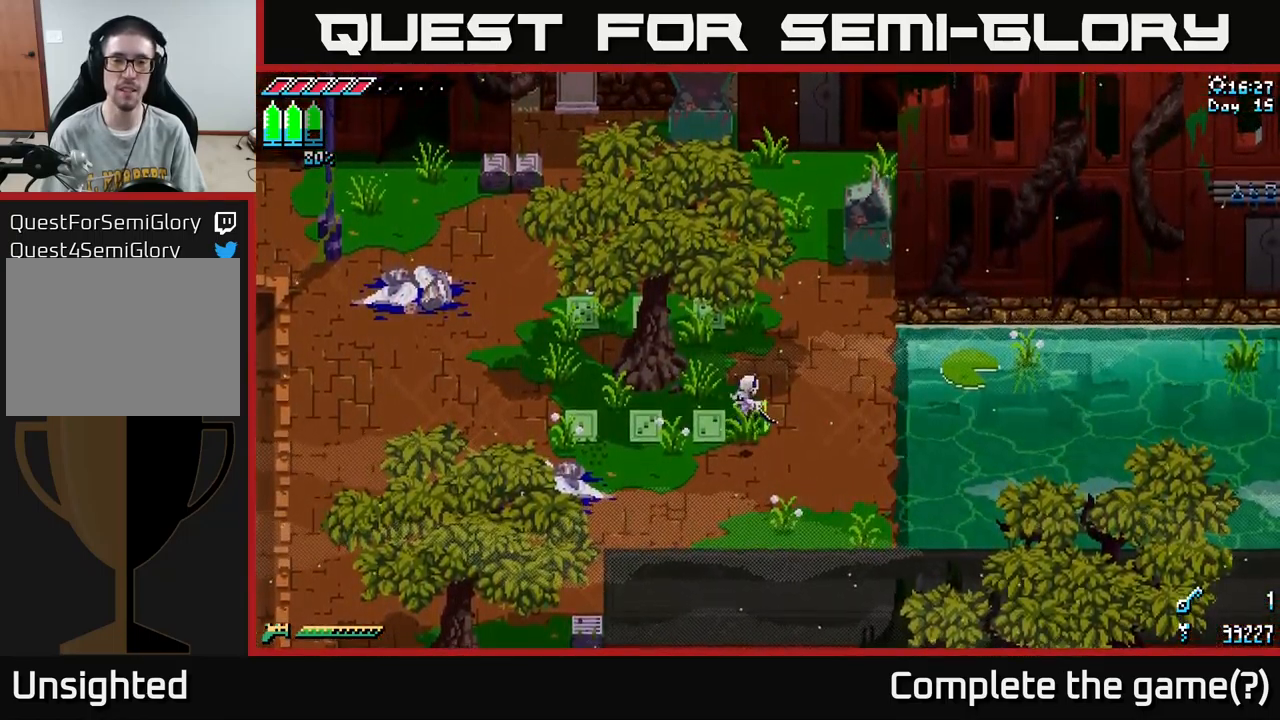
{"buttons": [], "left_stick": "center", "right_stick": "center", "events": []}
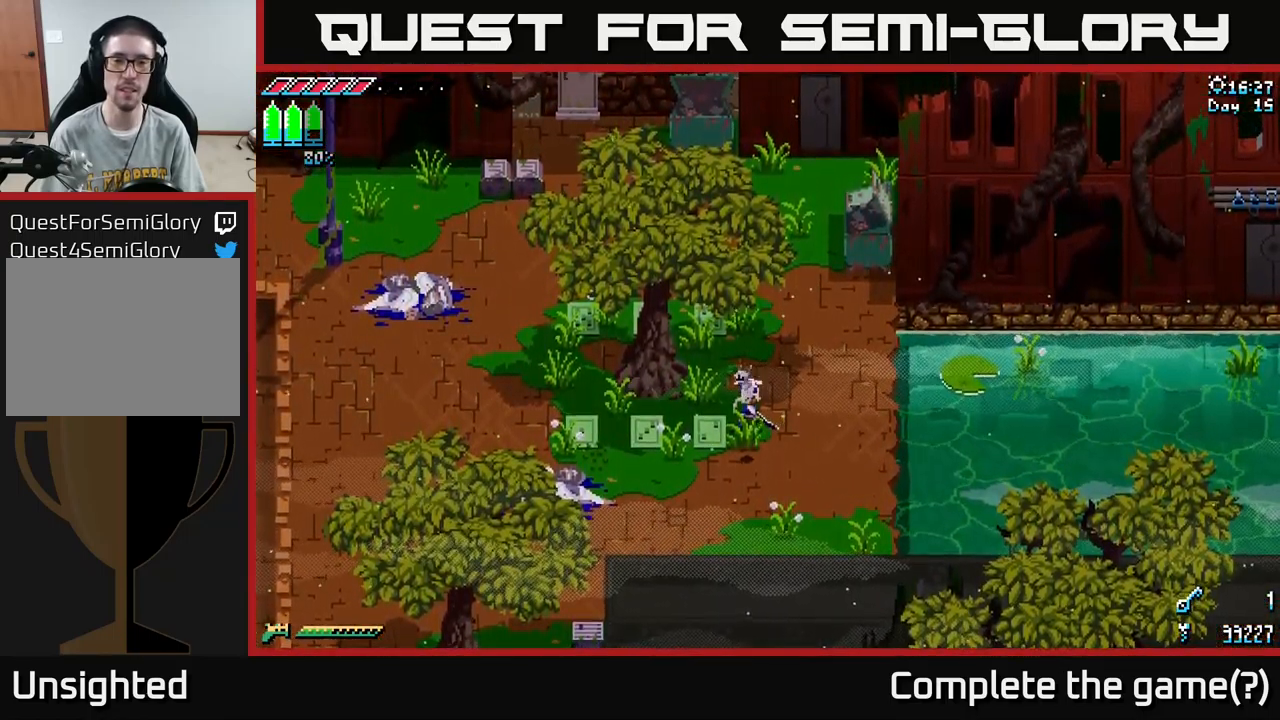
{"buttons": [], "left_stick": "center", "right_stick": "center", "events": []}
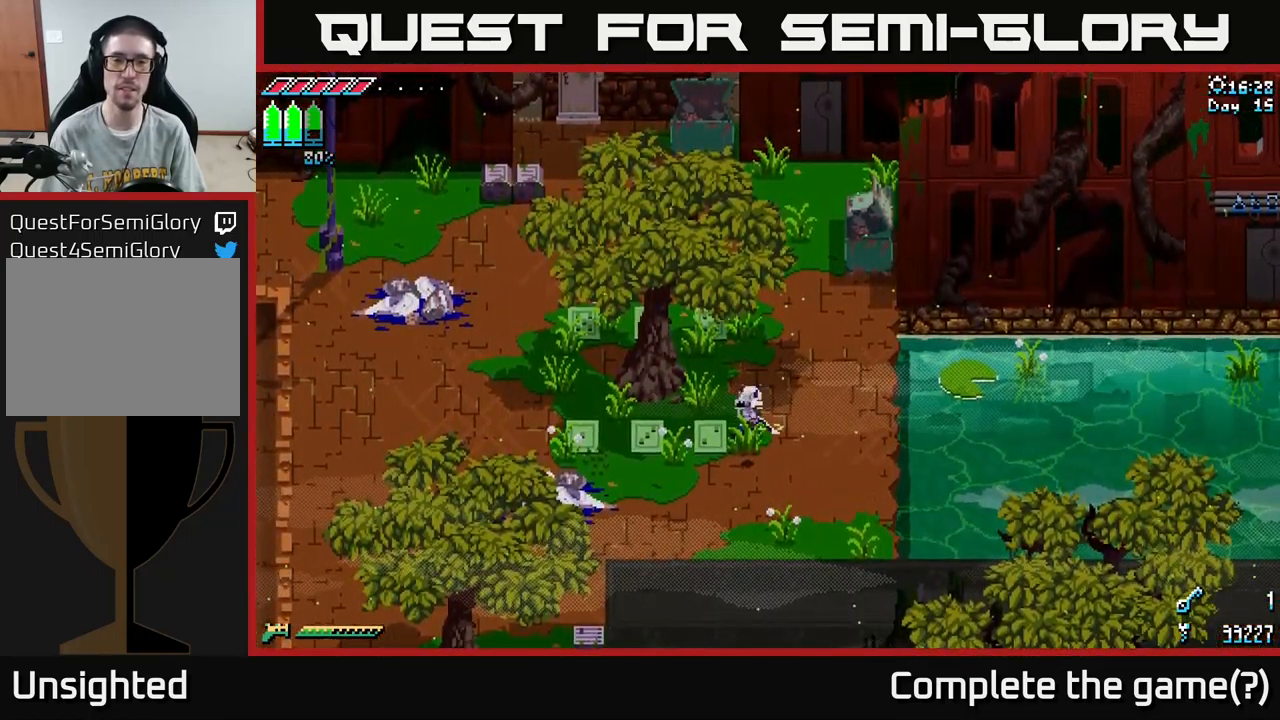
{"buttons": [], "left_stick": "center", "right_stick": "center", "events": []}
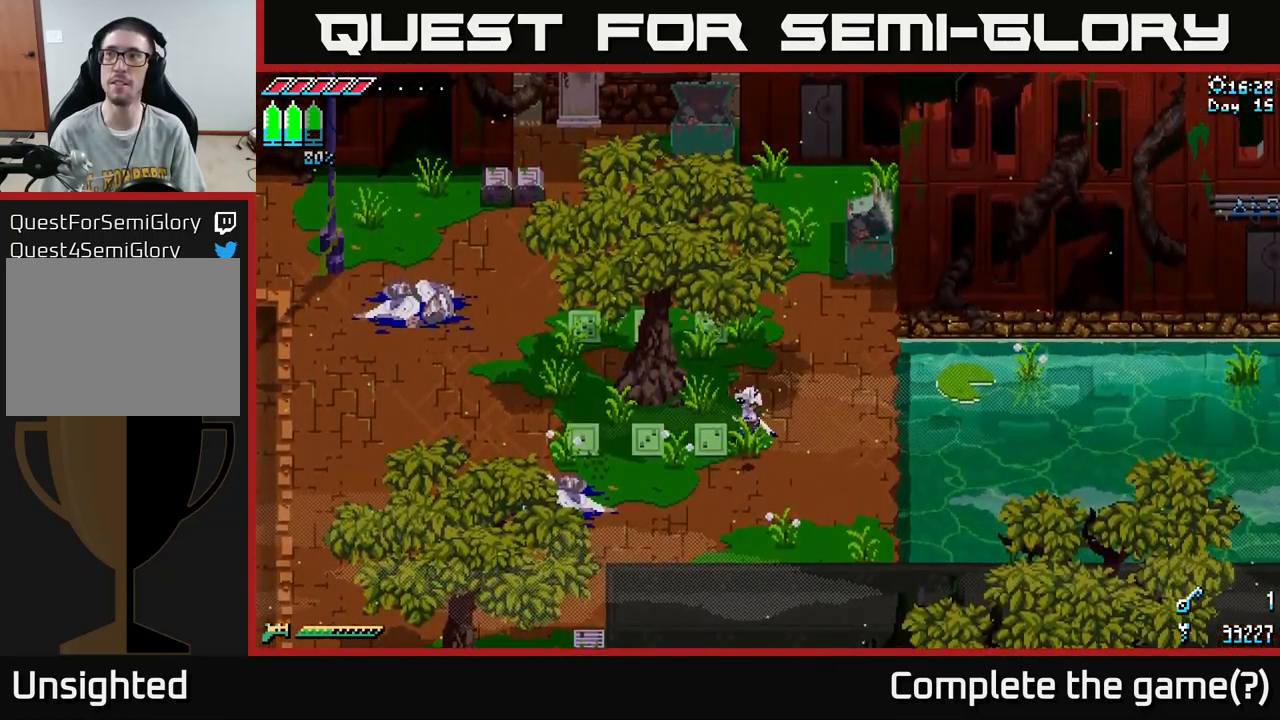
{"buttons": ["X"], "left_stick": "down-left", "right_stick": "center", "events": [[200, "left_stick", "down-left"], [250, "X", "down"]]}